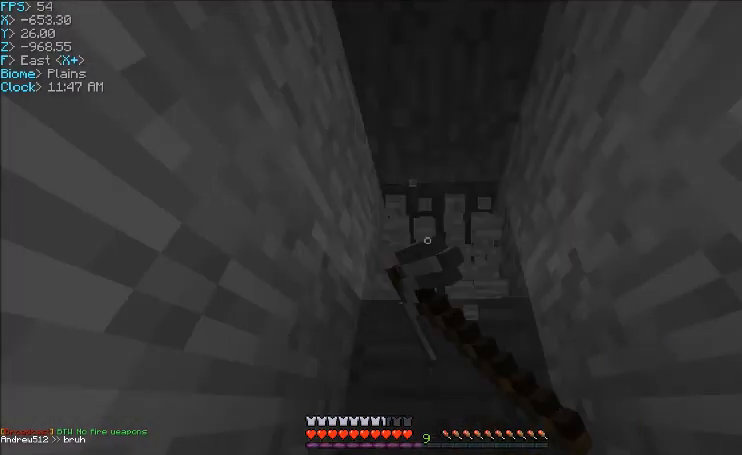
Gameplay with keyboard and mouse; each line is a JSON object with the keys and mouse buttons held at the frame after it. "events" lists presses ("down") and releases ("up") of "a", "d", "s", "w", "mouse_left" and "mouse_right" between this image and that frame as [ms after this image, input, new state], when the widget could be followed in between. "mouse_left", "mouse_right" = the "left", "right" buttons of the "mouse" list. No other keys are recorded. Fast repeated clicks can show as one long hold. Mouse movement is not recorded.
{"keys": ["w"], "mouse": ["left"], "events": [[67, "w", "down"]]}
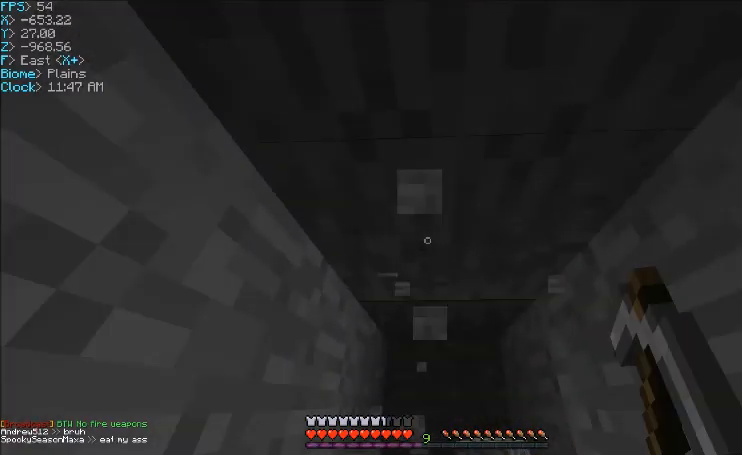
{"keys": [], "mouse": ["left"], "events": [[100, "w", "up"]]}
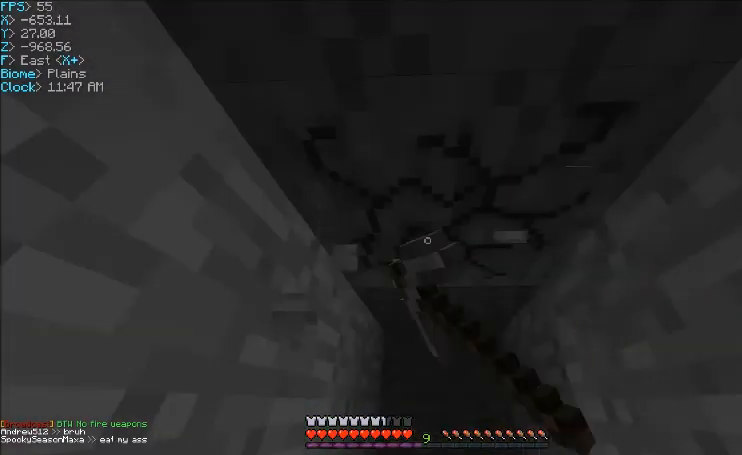
{"keys": ["w"], "mouse": ["left"], "events": [[34, "w", "down"]]}
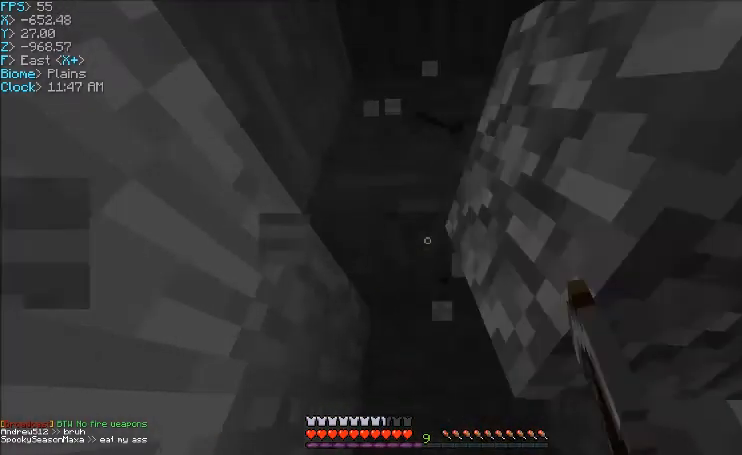
{"keys": ["w"], "mouse": ["left"], "events": []}
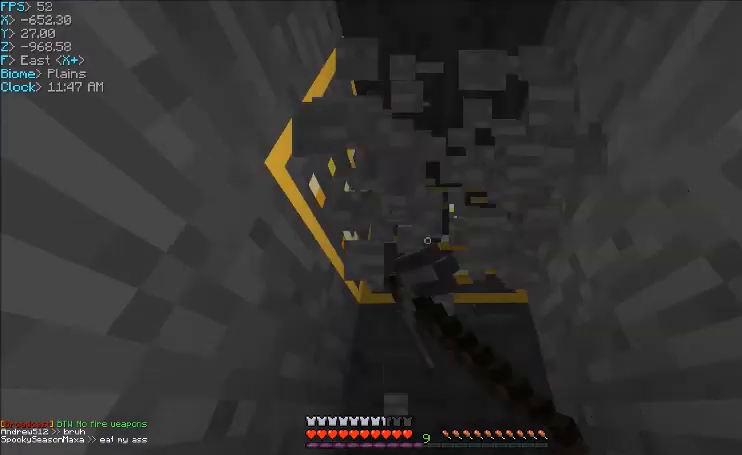
{"keys": ["w"], "mouse": ["left"], "events": []}
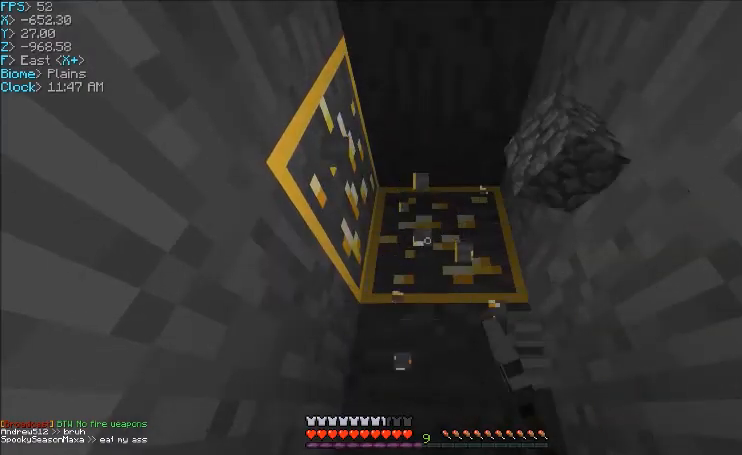
{"keys": [], "mouse": [], "events": [[367, "w", "up"], [467, "mouse_left", "up"]]}
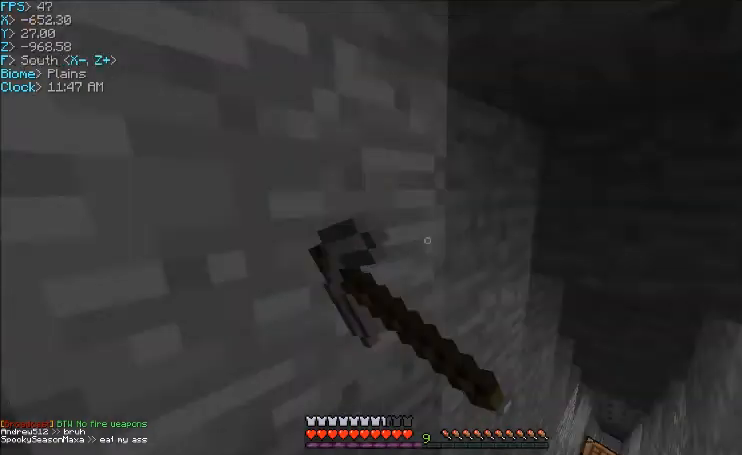
{"keys": [], "mouse": [], "events": []}
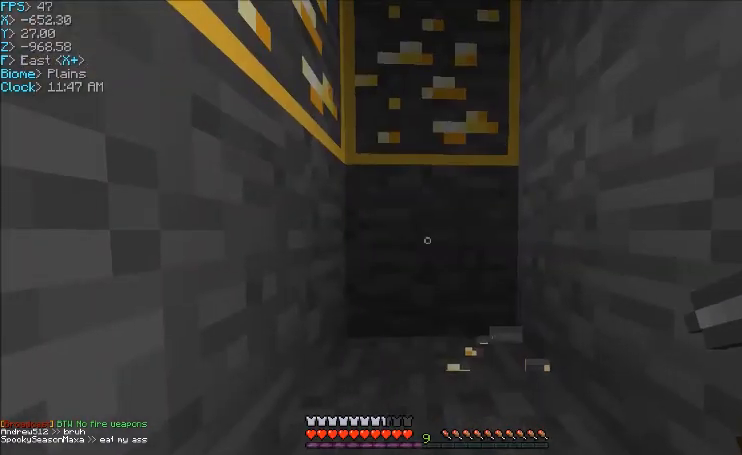
{"keys": [], "mouse": [], "events": []}
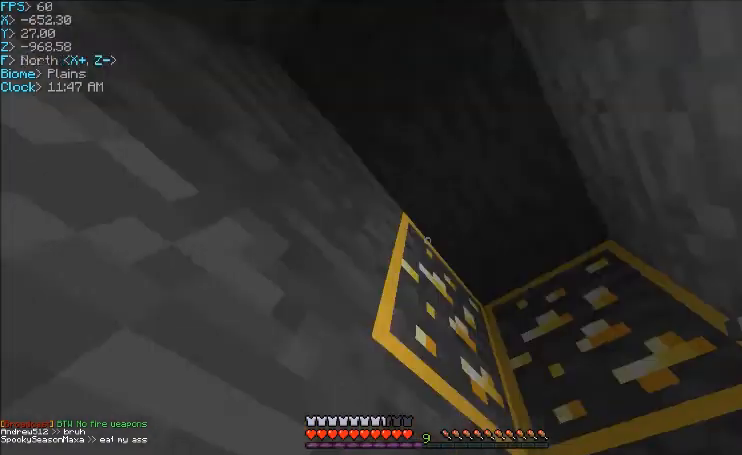
{"keys": [], "mouse": [], "events": []}
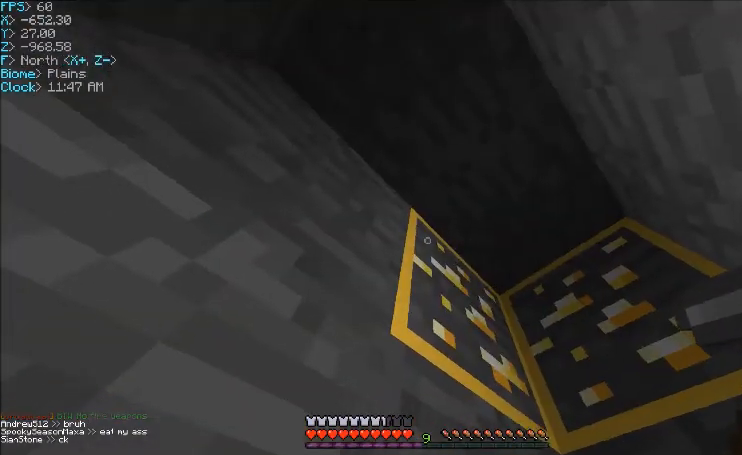
{"keys": [], "mouse": ["left"], "events": [[167, "mouse_left", "down"], [401, "mouse_left", "up"], [501, "mouse_left", "down"]]}
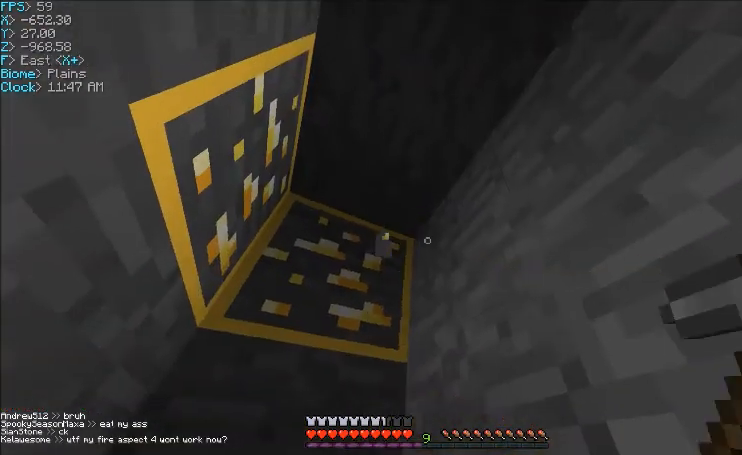
{"keys": [], "mouse": ["left"], "events": []}
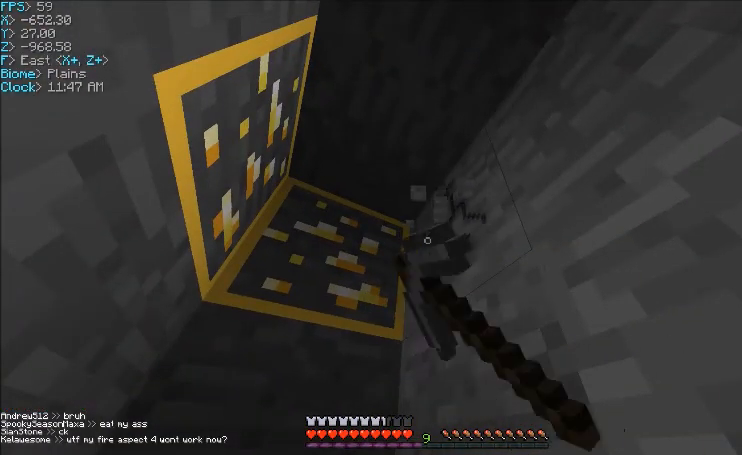
{"keys": ["a", "w"], "mouse": ["left"], "events": [[100, "a", "down"], [301, "w", "down"]]}
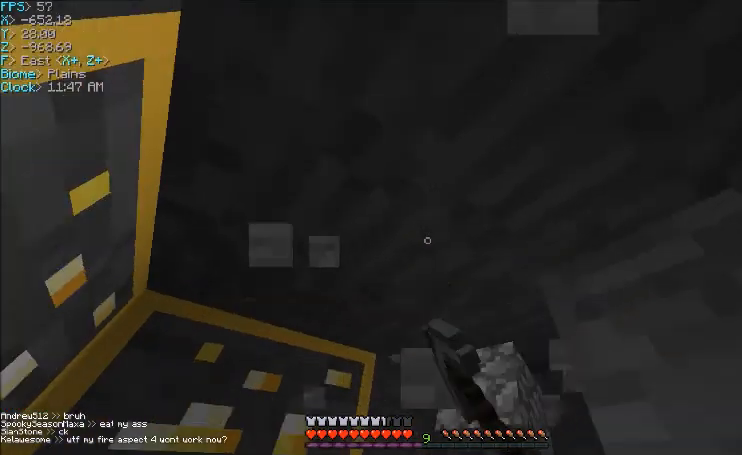
{"keys": ["a", "w"], "mouse": ["left"], "events": [[66, "w", "up"], [167, "a", "up"], [500, "a", "down"], [500, "w", "down"]]}
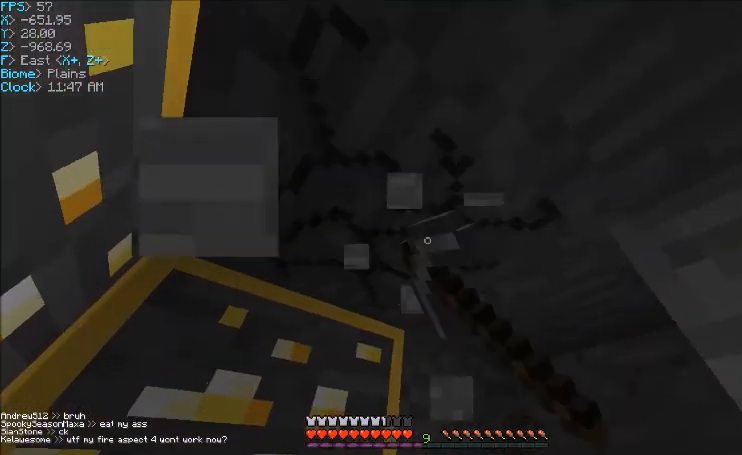
{"keys": [], "mouse": ["left"], "events": [[200, "w", "up"], [267, "a", "up"]]}
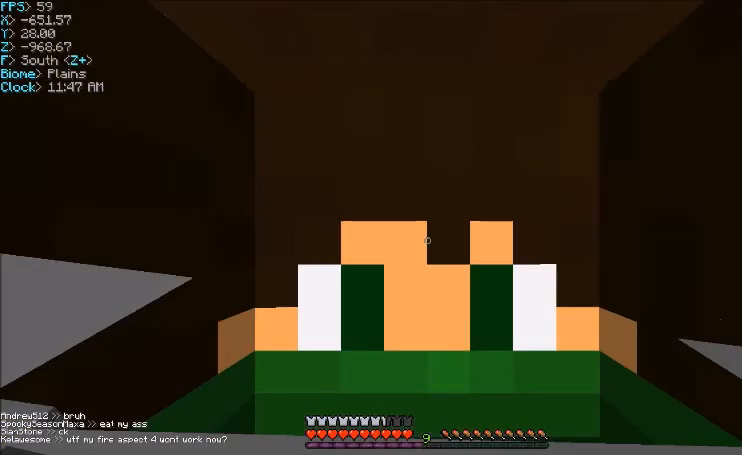
{"keys": ["d", "w"], "mouse": ["left"], "events": [[333, "w", "down"], [467, "d", "down"]]}
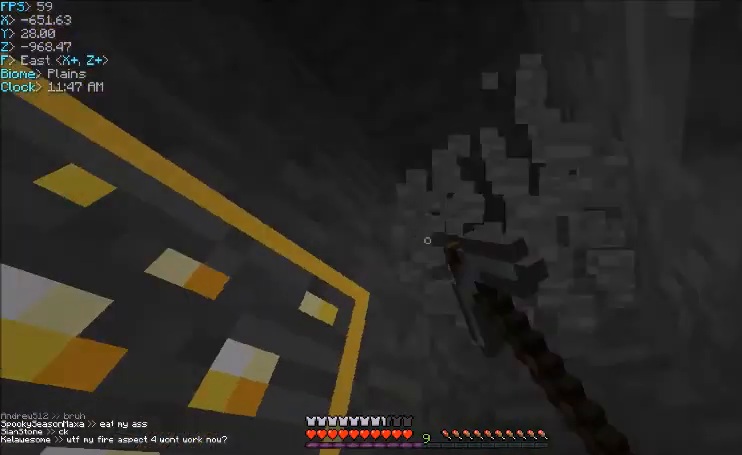
{"keys": [], "mouse": ["left"], "events": [[100, "d", "up"], [100, "w", "up"]]}
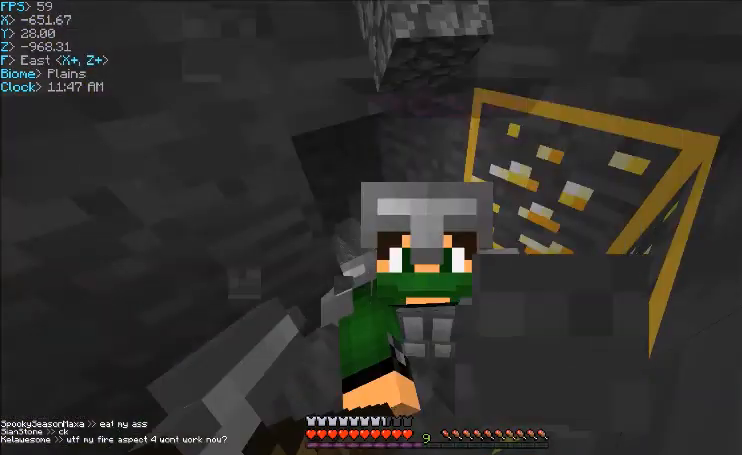
{"keys": ["d", "w"], "mouse": ["left"], "events": [[300, "w", "down"], [434, "d", "down"]]}
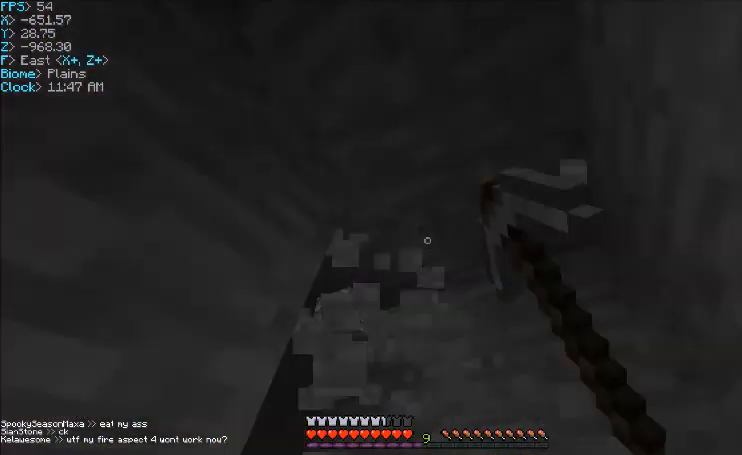
{"keys": [], "mouse": ["left"], "events": [[234, "w", "up"], [467, "d", "up"]]}
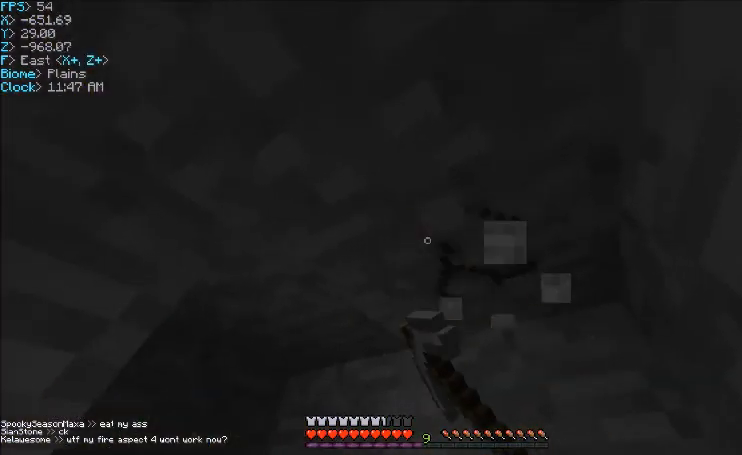
{"keys": [], "mouse": ["left"], "events": [[133, "d", "down"], [233, "w", "down"], [367, "d", "up"], [400, "w", "up"]]}
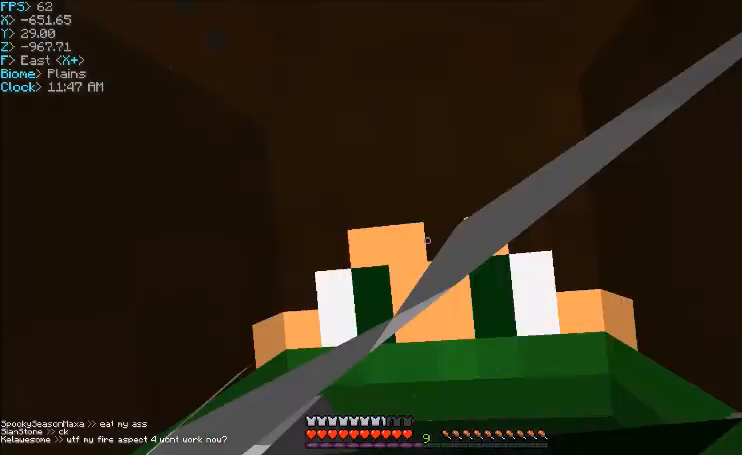
{"keys": ["w"], "mouse": ["left"], "events": [[467, "w", "down"]]}
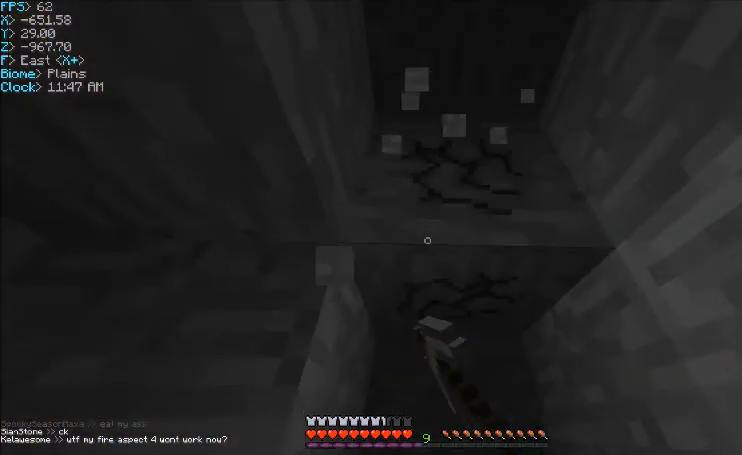
{"keys": [], "mouse": ["left"], "events": [[100, "d", "down"], [200, "d", "up"], [267, "w", "up"]]}
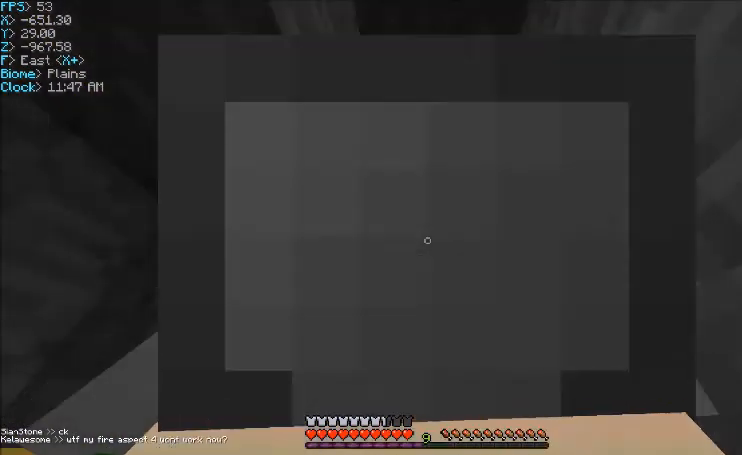
{"keys": [], "mouse": ["left"], "events": []}
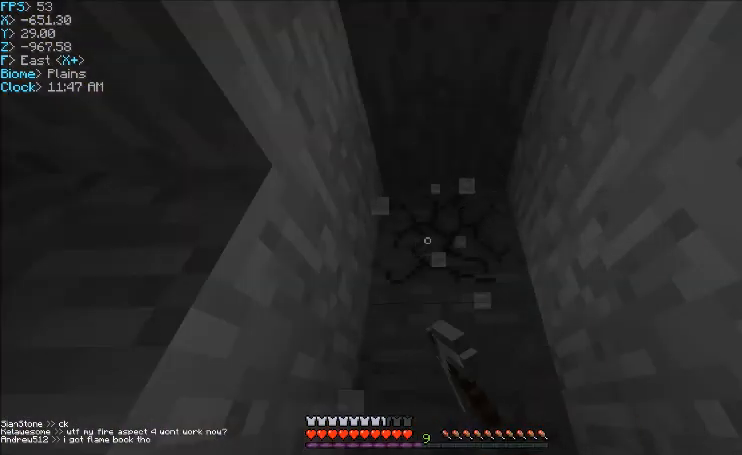
{"keys": ["d", "w"], "mouse": ["left"], "events": [[67, "w", "down"], [467, "d", "down"]]}
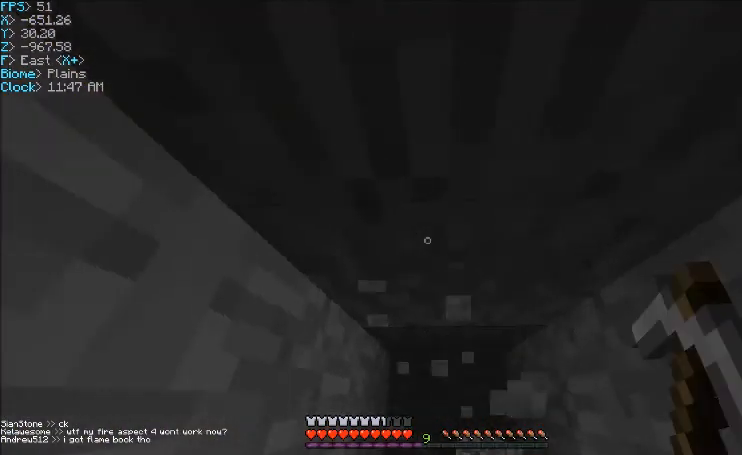
{"keys": [], "mouse": ["left"], "events": [[67, "d", "up"], [100, "w", "up"]]}
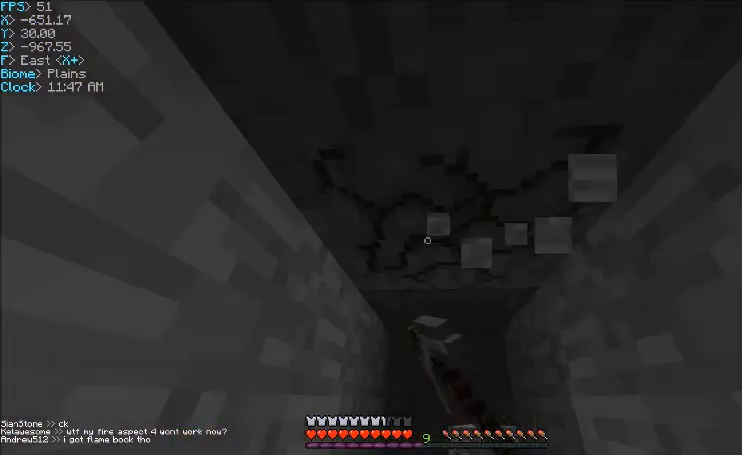
{"keys": ["w"], "mouse": ["left"], "events": [[133, "w", "down"]]}
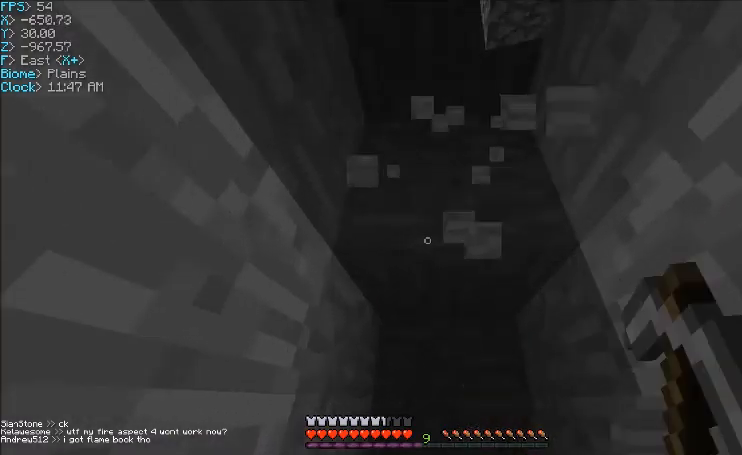
{"keys": ["w"], "mouse": ["left"], "events": []}
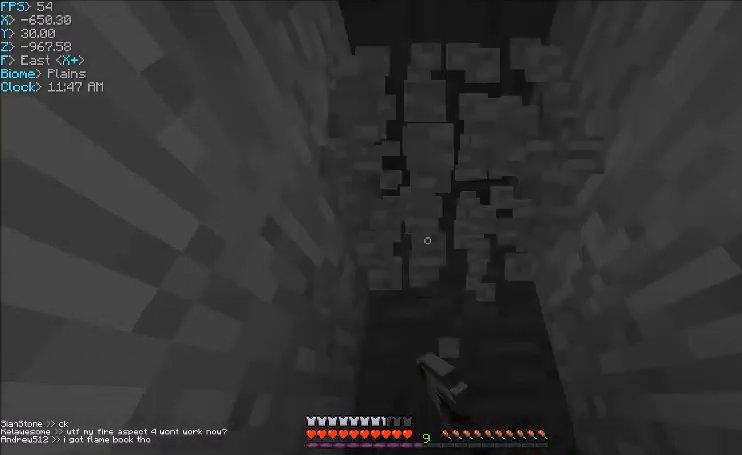
{"keys": ["w"], "mouse": ["left"], "events": []}
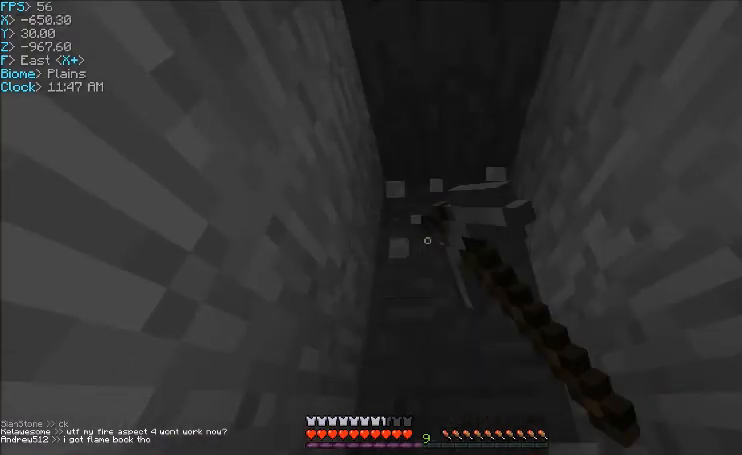
{"keys": ["w"], "mouse": ["left"], "events": []}
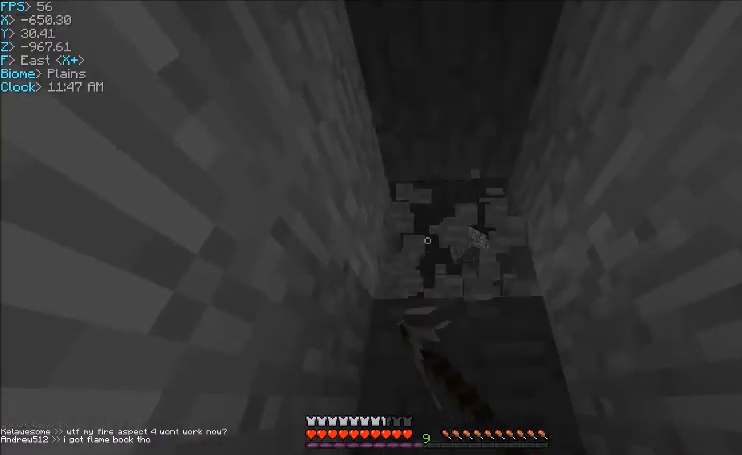
{"keys": [], "mouse": ["left"], "events": [[434, "w", "up"]]}